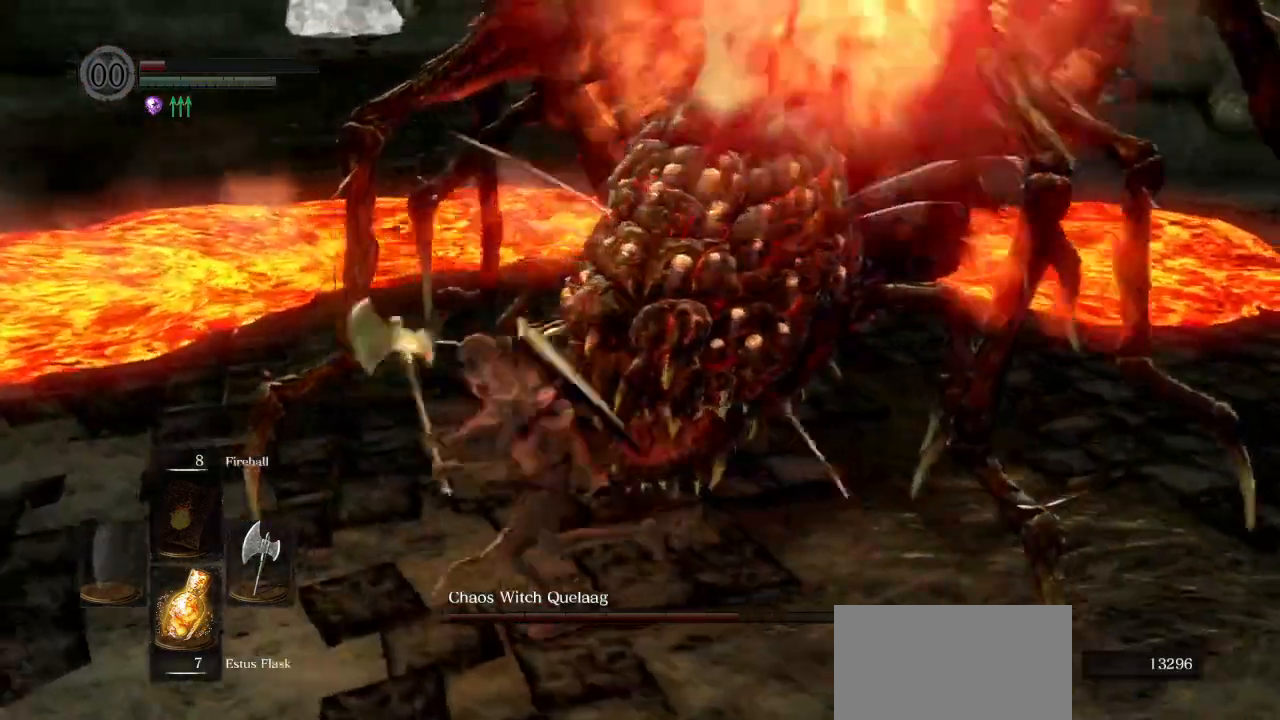
Gameplay with a controller (PlayStation layout); each line is a JSON object with the inputs held at the frame after it. "events" lists button and stick changes between this image and that frame as [ms after this image, input, new state], when the widget could be followed in between.
{"buttons": [], "left_stick": "up", "right_stick": "down-right", "events": [[133, "left_stick", "up-left"], [383, "left_stick", "up"]]}
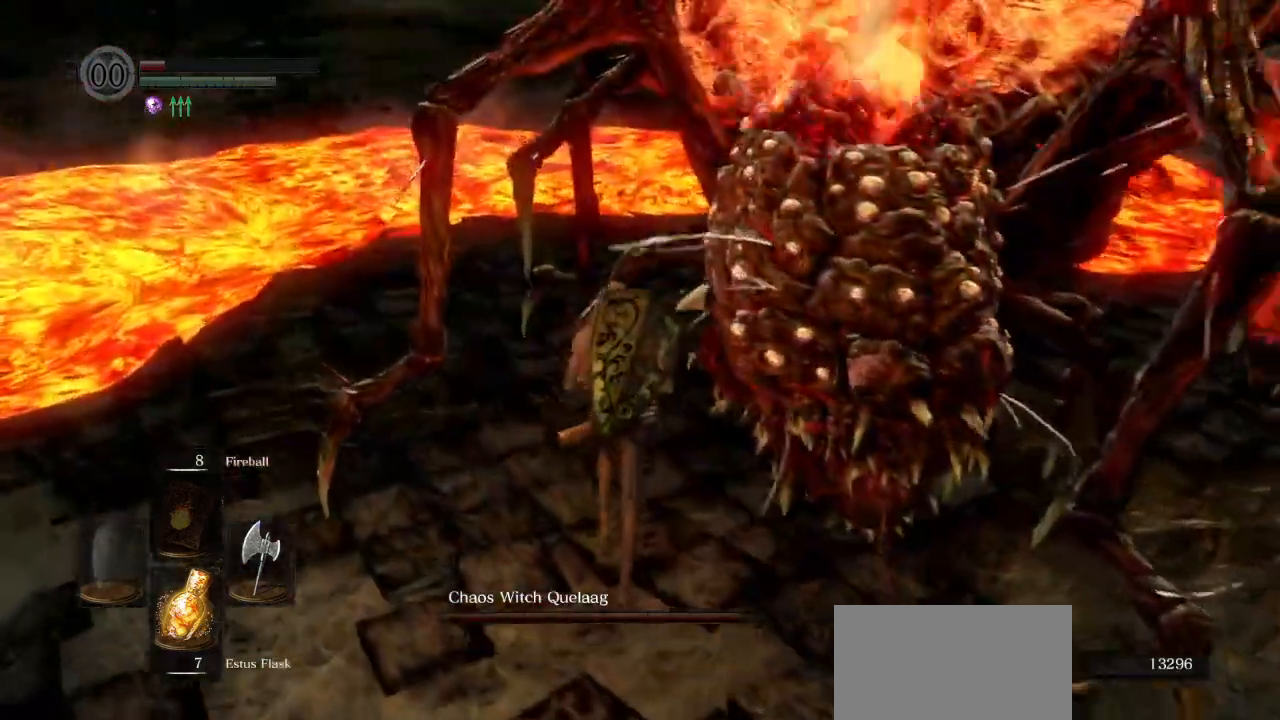
{"buttons": [], "left_stick": "up-right", "right_stick": "down-right", "events": [[33, "CIRCLE", "down"], [117, "CIRCLE", "up"], [150, "left_stick", "up-right"], [150, "right_stick", "center"], [383, "right_stick", "down-right"]]}
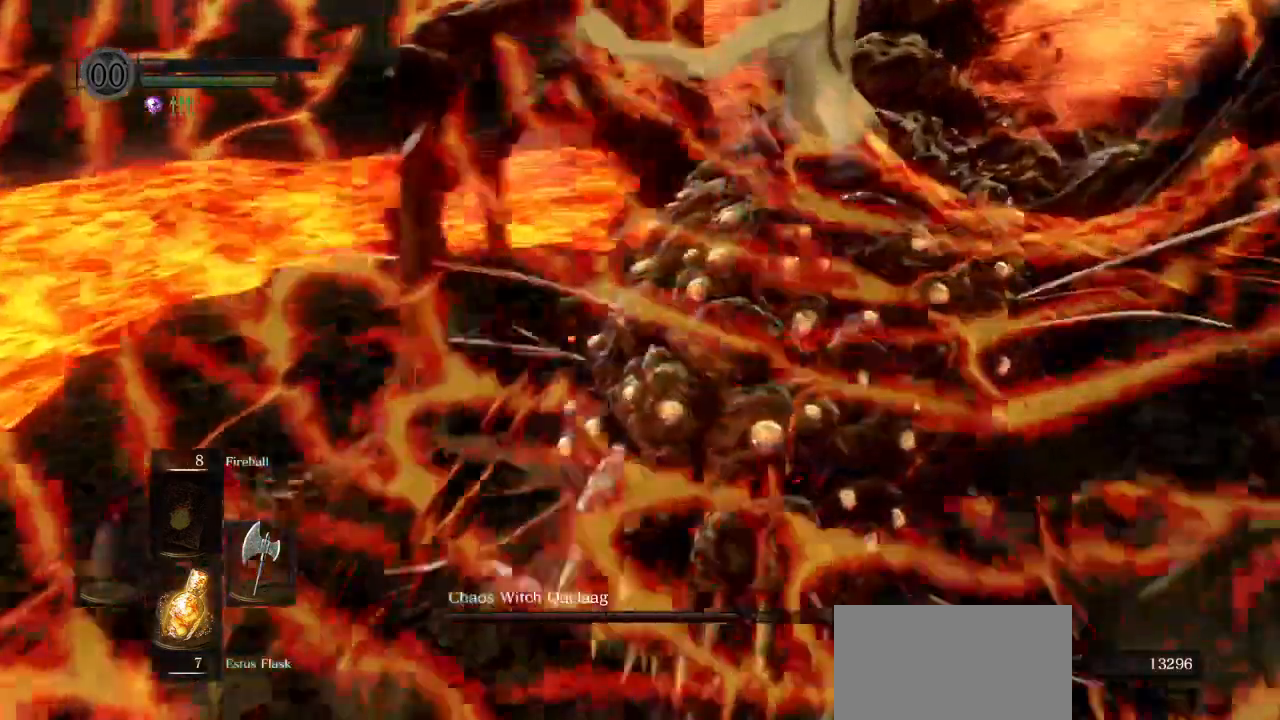
{"buttons": [], "left_stick": "down-right", "right_stick": "center", "events": [[50, "left_stick", "down-right"], [367, "right_stick", "center"]]}
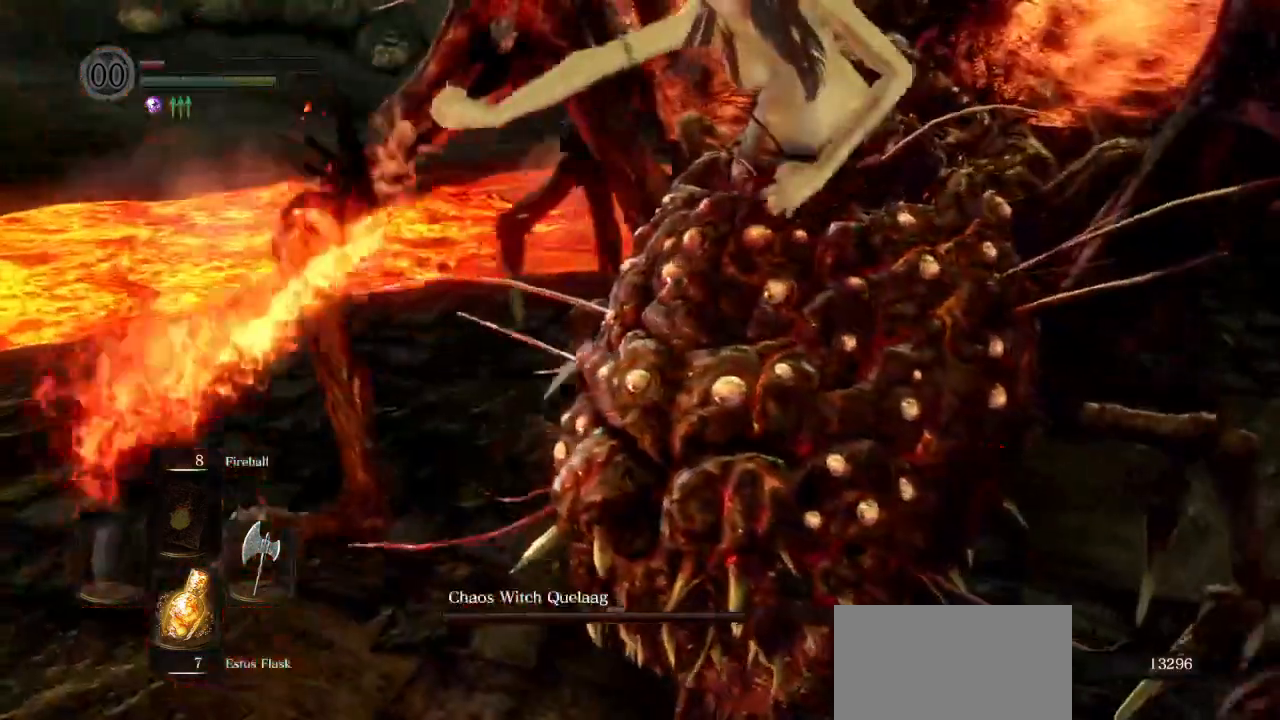
{"buttons": [], "left_stick": "down-right", "right_stick": "right", "events": [[200, "right_stick", "right"]]}
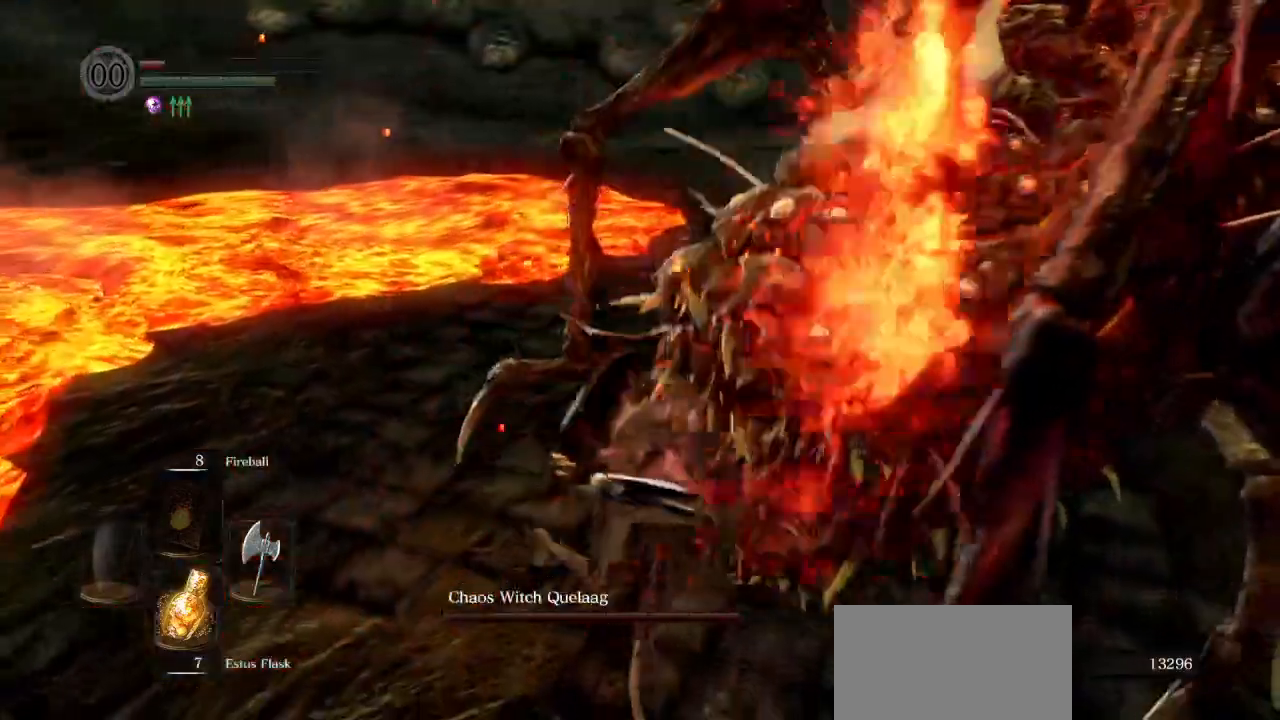
{"buttons": [], "left_stick": "right", "right_stick": "right", "events": [[383, "CIRCLE", "down"], [433, "left_stick", "right"], [500, "CIRCLE", "up"]]}
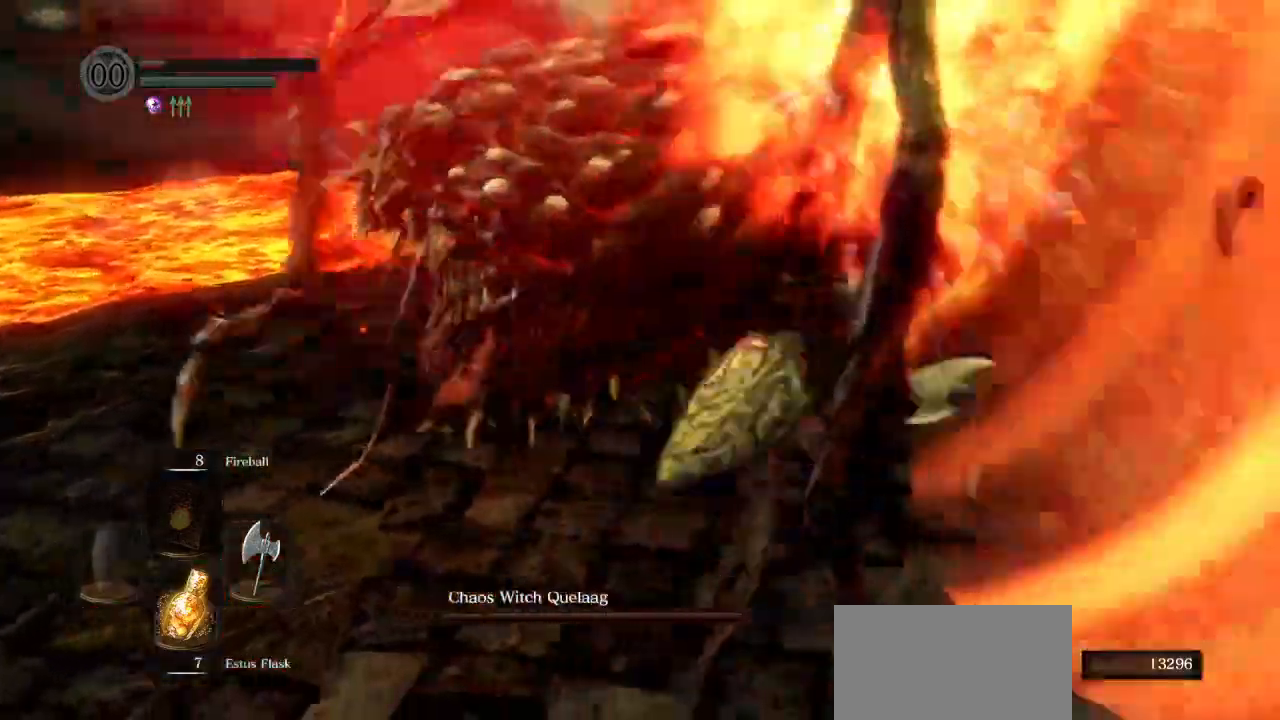
{"buttons": [], "left_stick": "right", "right_stick": "center"}
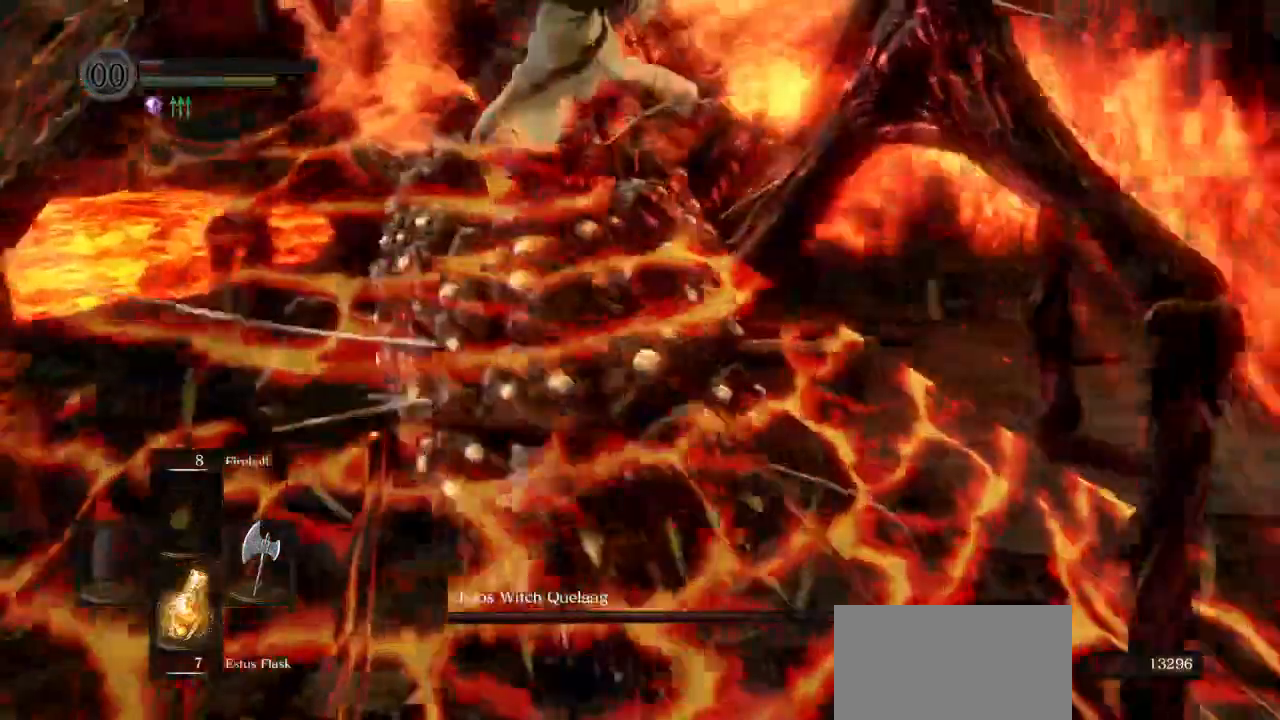
{"buttons": [], "left_stick": "right", "right_stick": "center"}
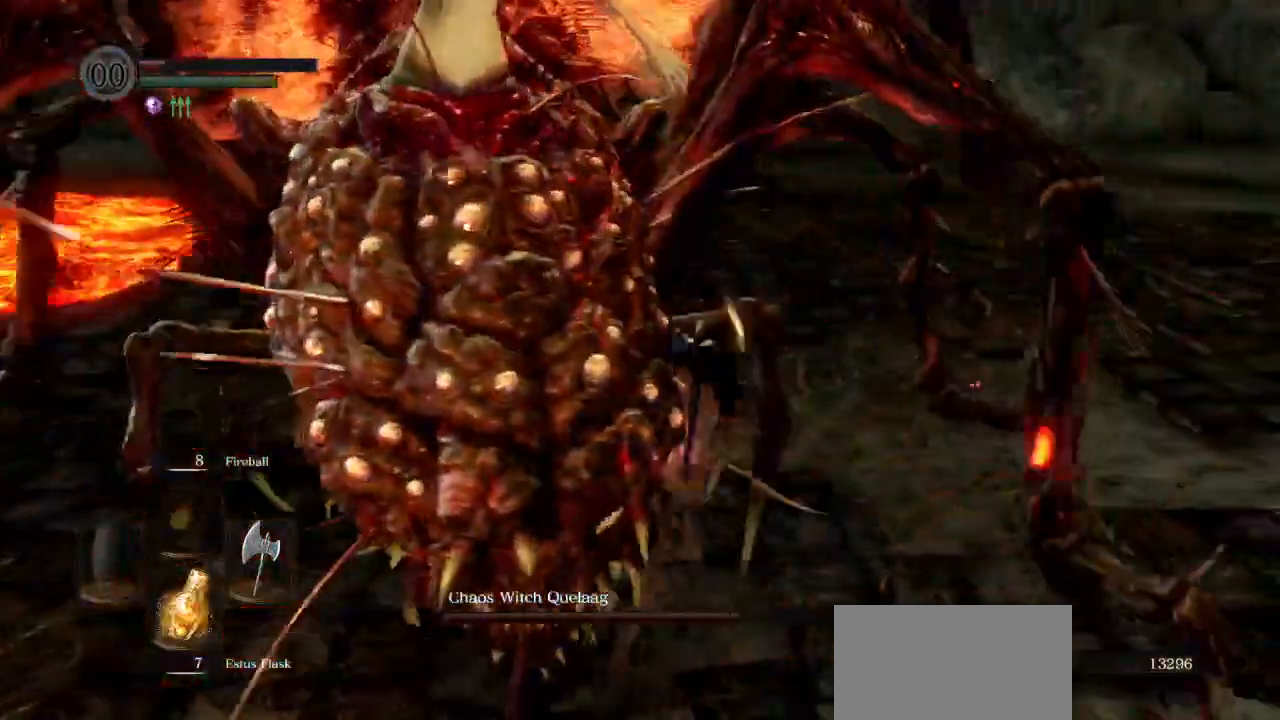
{"buttons": [], "left_stick": "right", "right_stick": "left", "events": [[383, "right_stick", "left"]]}
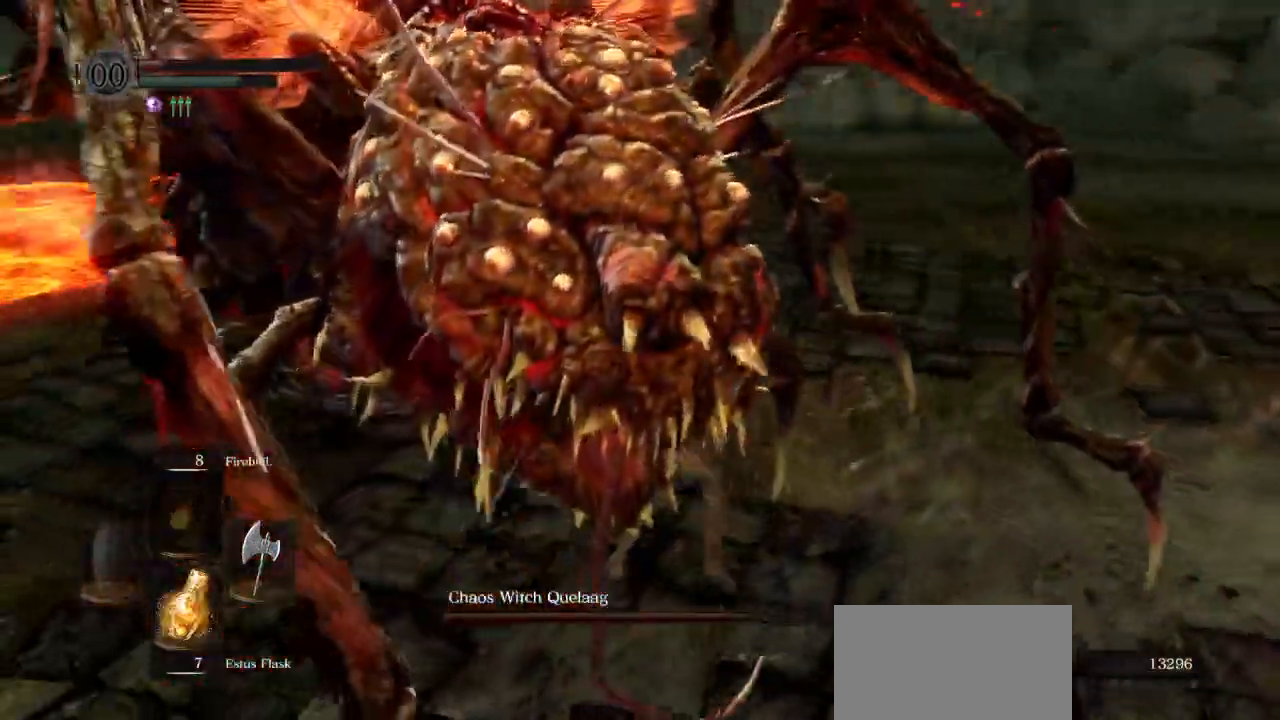
{"buttons": [], "left_stick": "up-right", "right_stick": "left"}